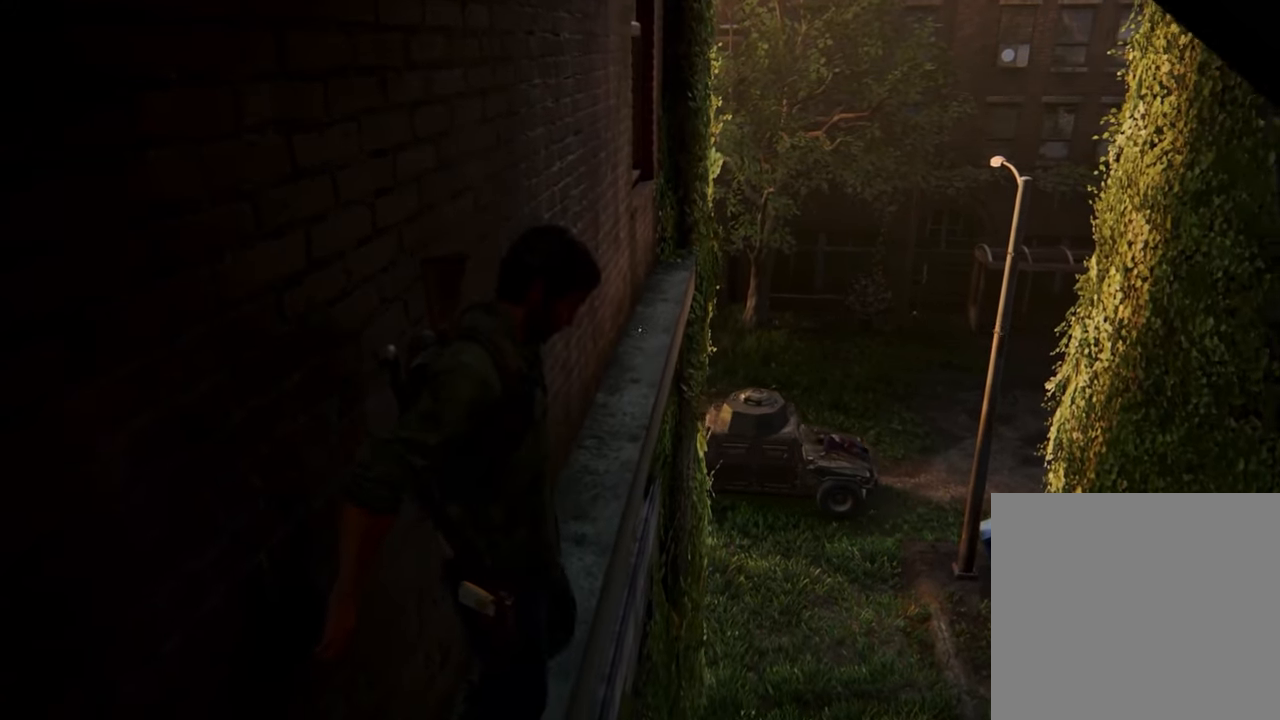
Gameplay with a controller (PlayStation layout); each line is a JSON object with the inputs held at the frame after it. "events" lists button and stick changes between this image and that frame as [ms after this image, input, new state], when the widget could be followed in between. Not read: L3 R3.
{"buttons": [], "left_stick": "up-left", "right_stick": "center", "events": []}
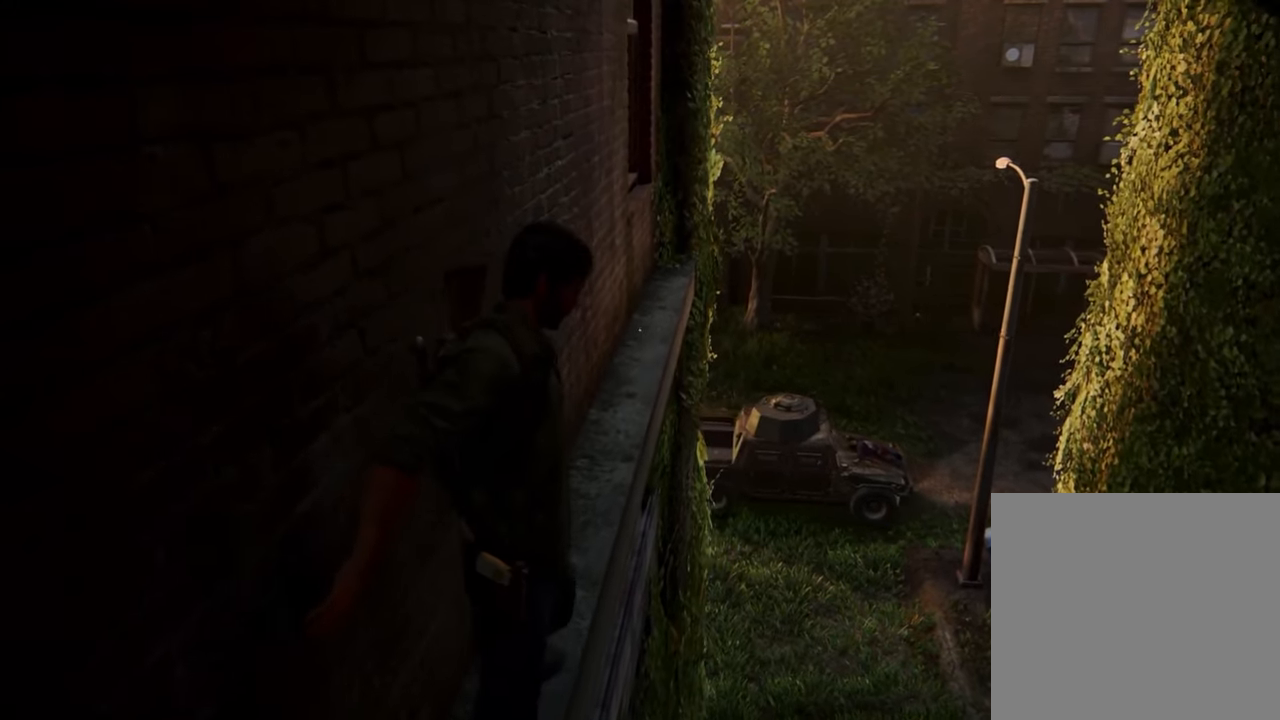
{"buttons": [], "left_stick": "up-left", "right_stick": "center", "events": []}
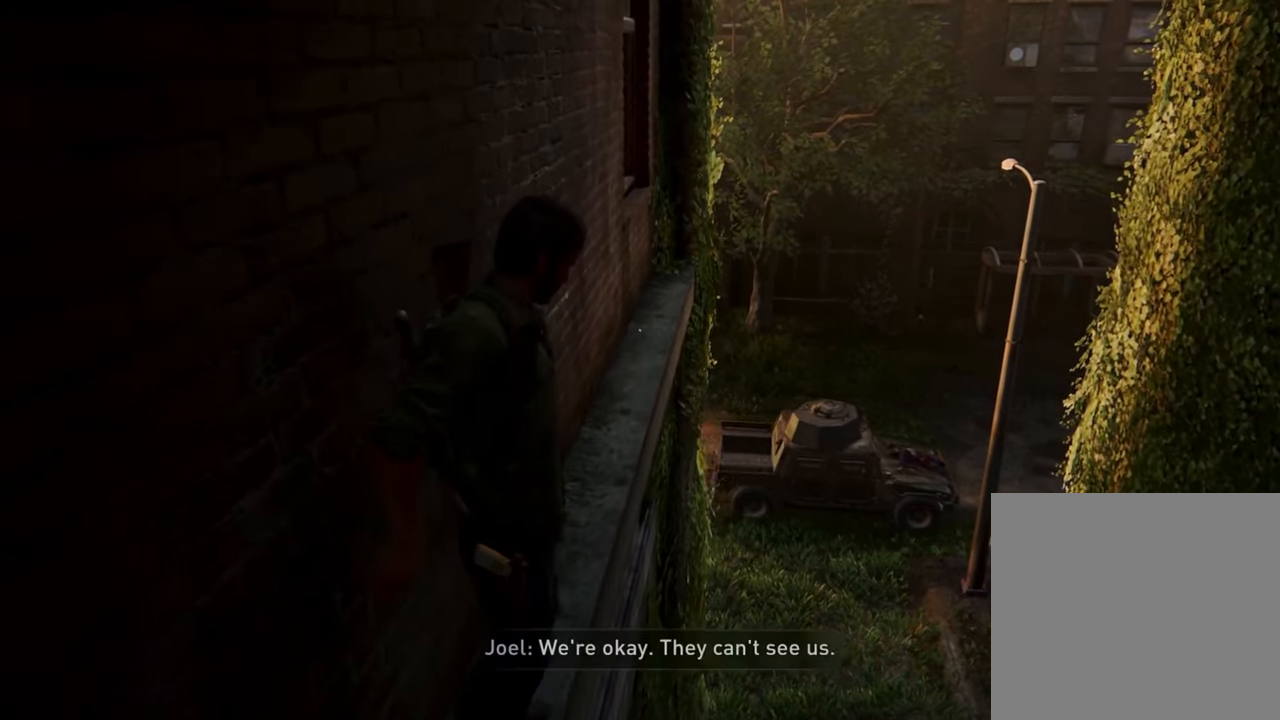
{"buttons": [], "left_stick": "up-left", "right_stick": "center", "events": []}
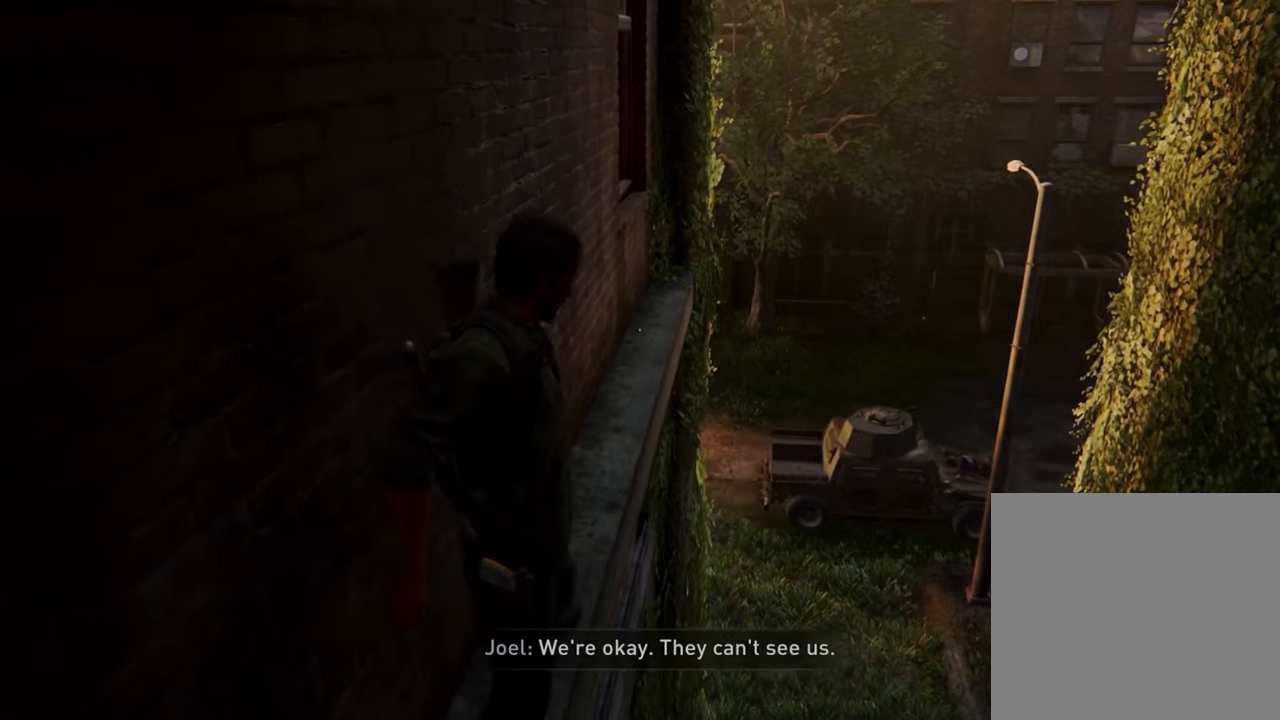
{"buttons": [], "left_stick": "up-left", "right_stick": "center", "events": []}
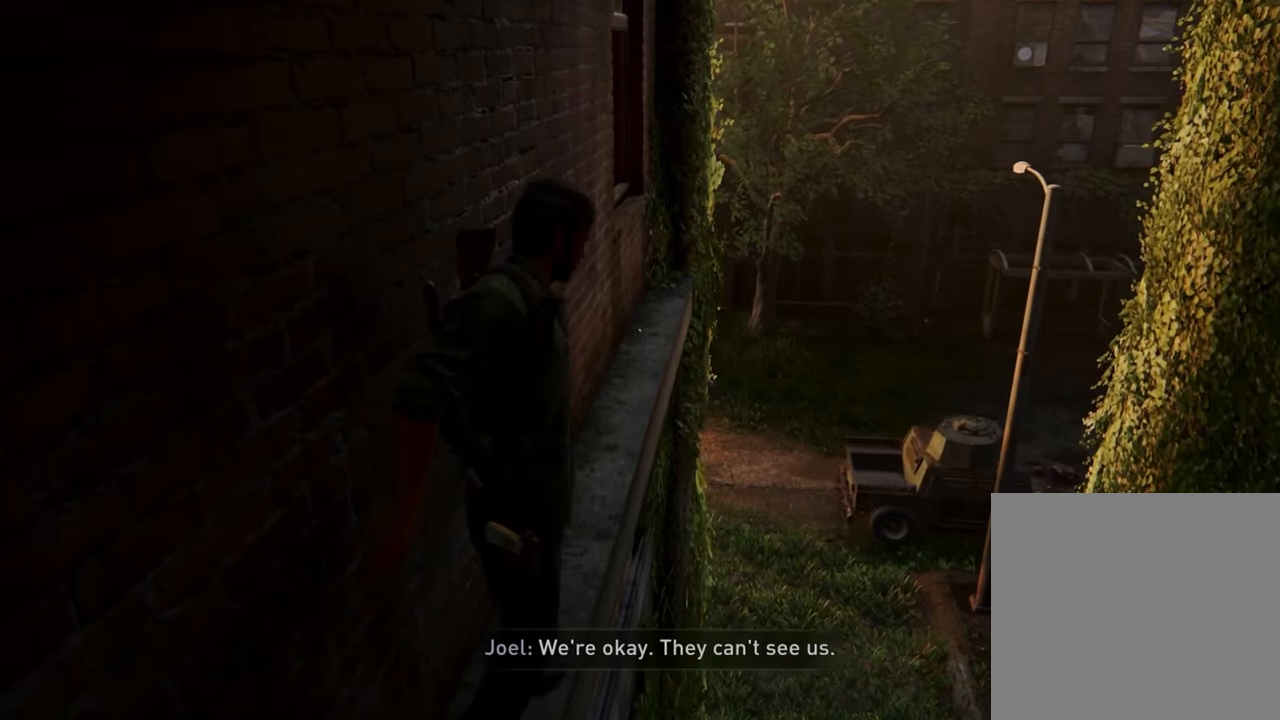
{"buttons": [], "left_stick": "up-left", "right_stick": "center", "events": []}
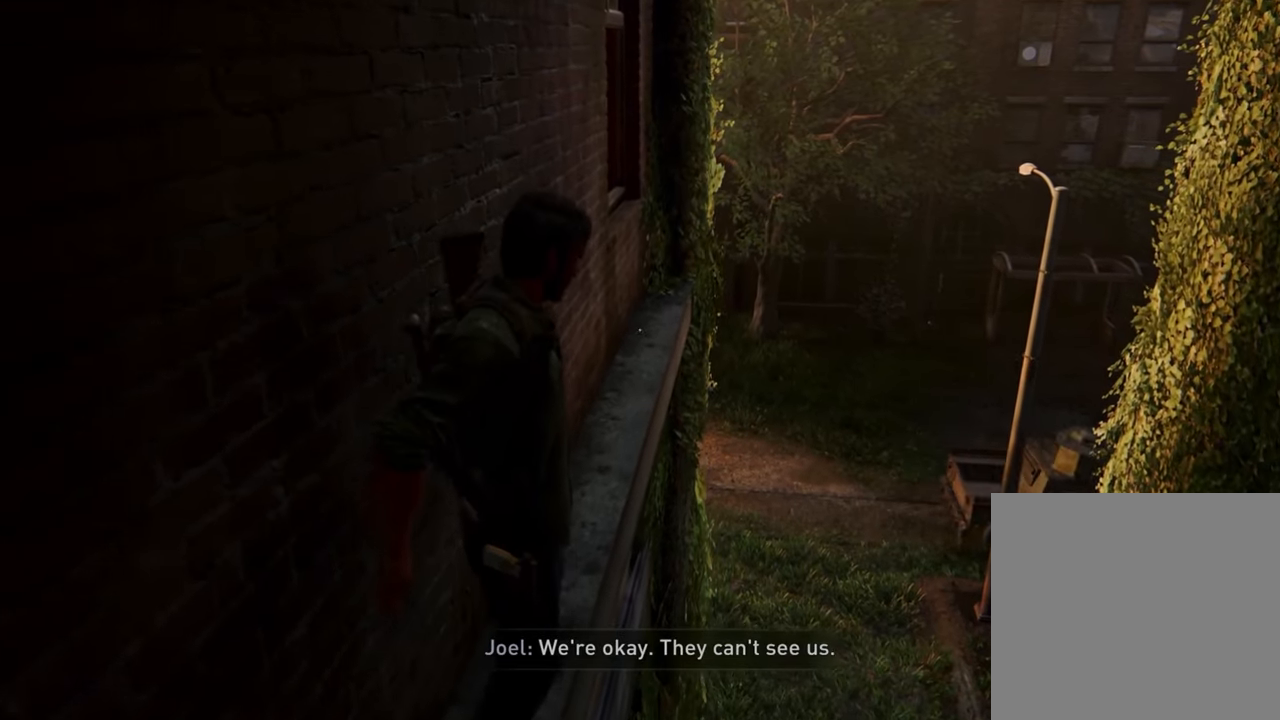
{"buttons": [], "left_stick": "up-left", "right_stick": "center", "events": []}
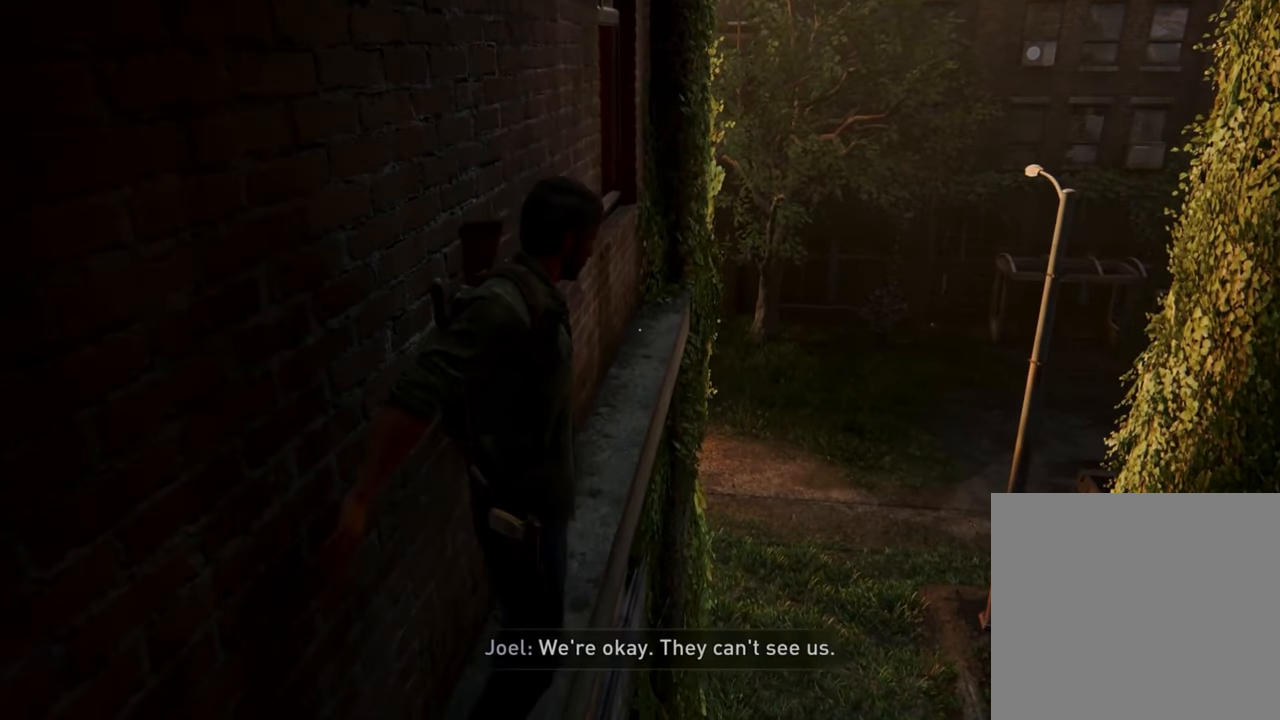
{"buttons": [], "left_stick": "up-left", "right_stick": "center", "events": []}
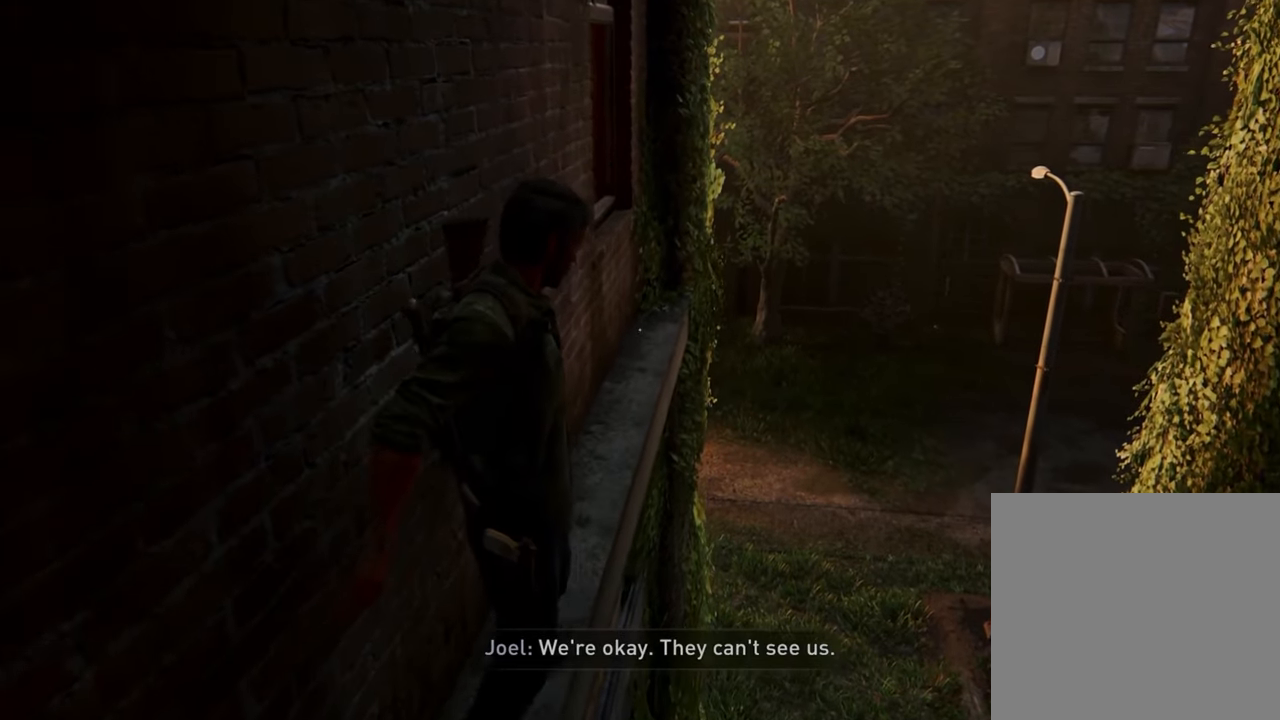
{"buttons": [], "left_stick": "up-left", "right_stick": "center", "events": []}
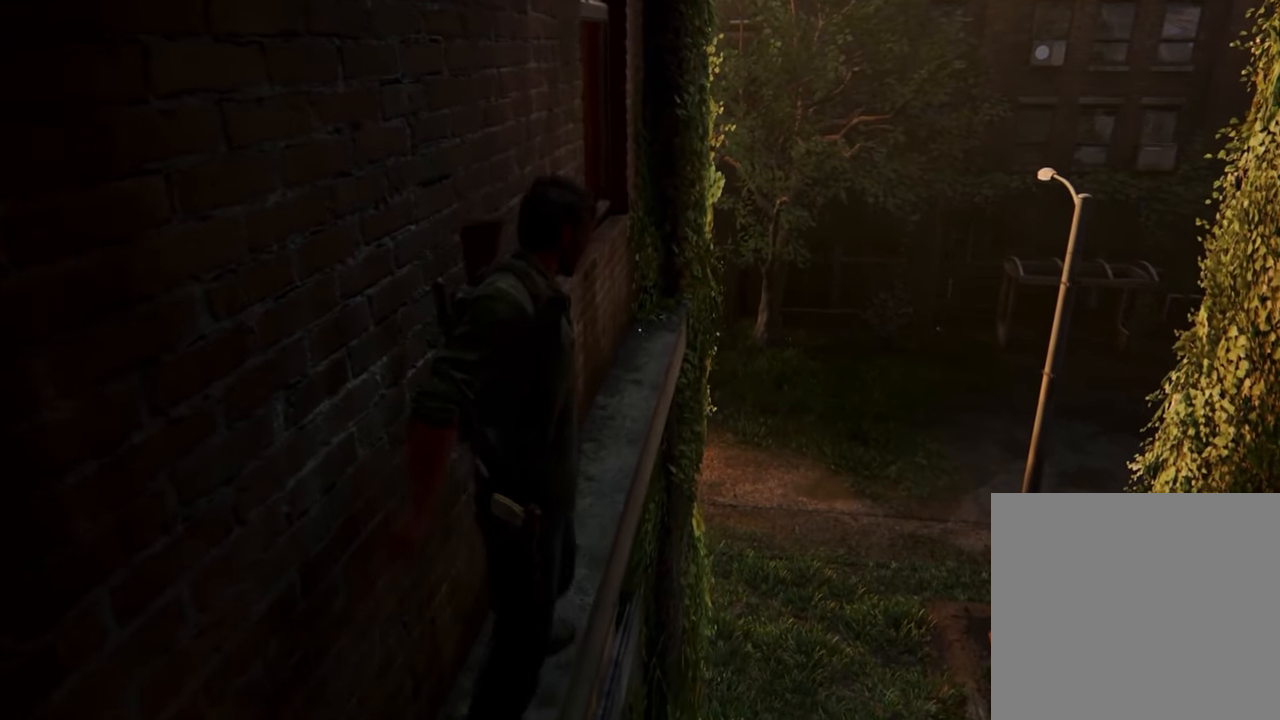
{"buttons": [], "left_stick": "up-left", "right_stick": "center", "events": []}
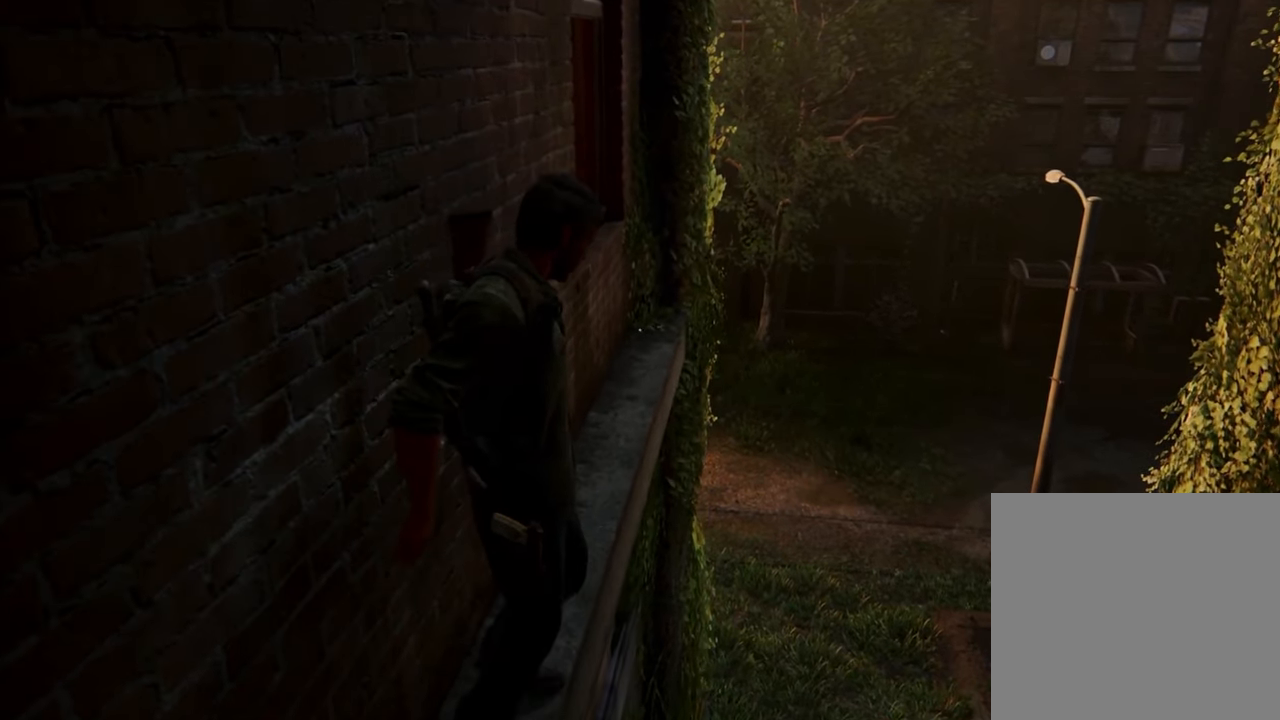
{"buttons": [], "left_stick": "up-left", "right_stick": "center", "events": []}
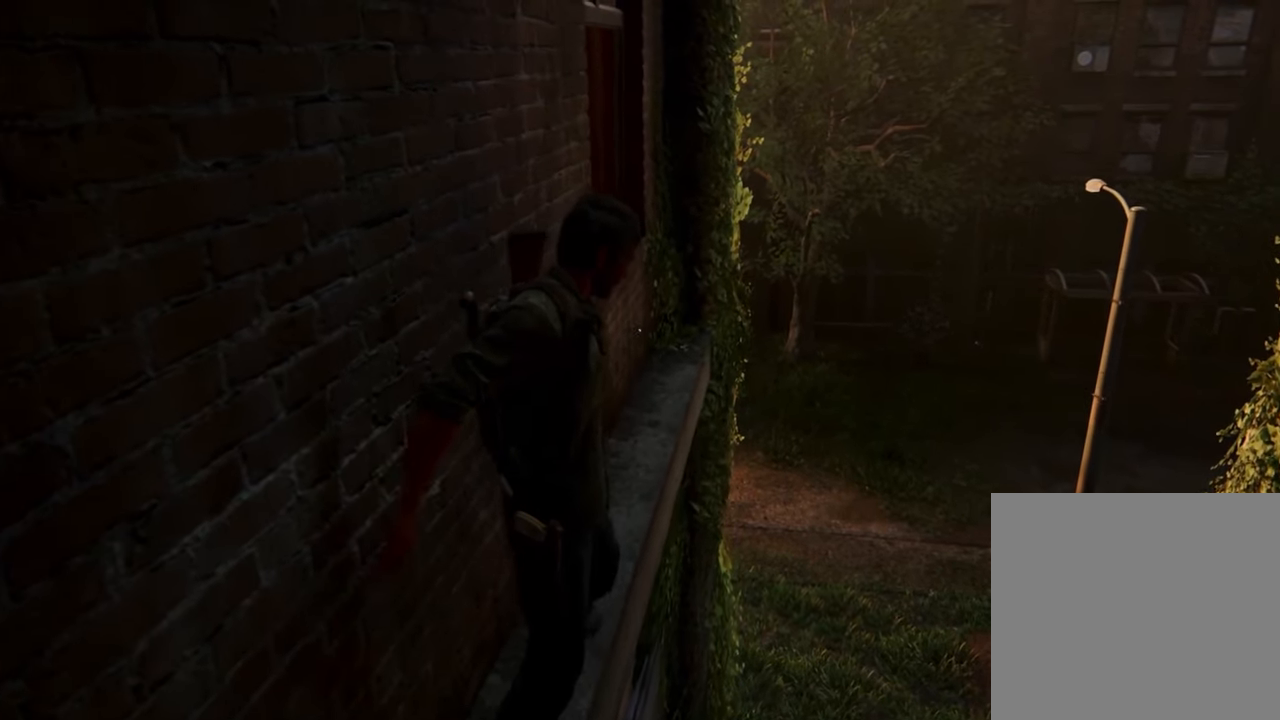
{"buttons": [], "left_stick": "up-left", "right_stick": "center", "events": []}
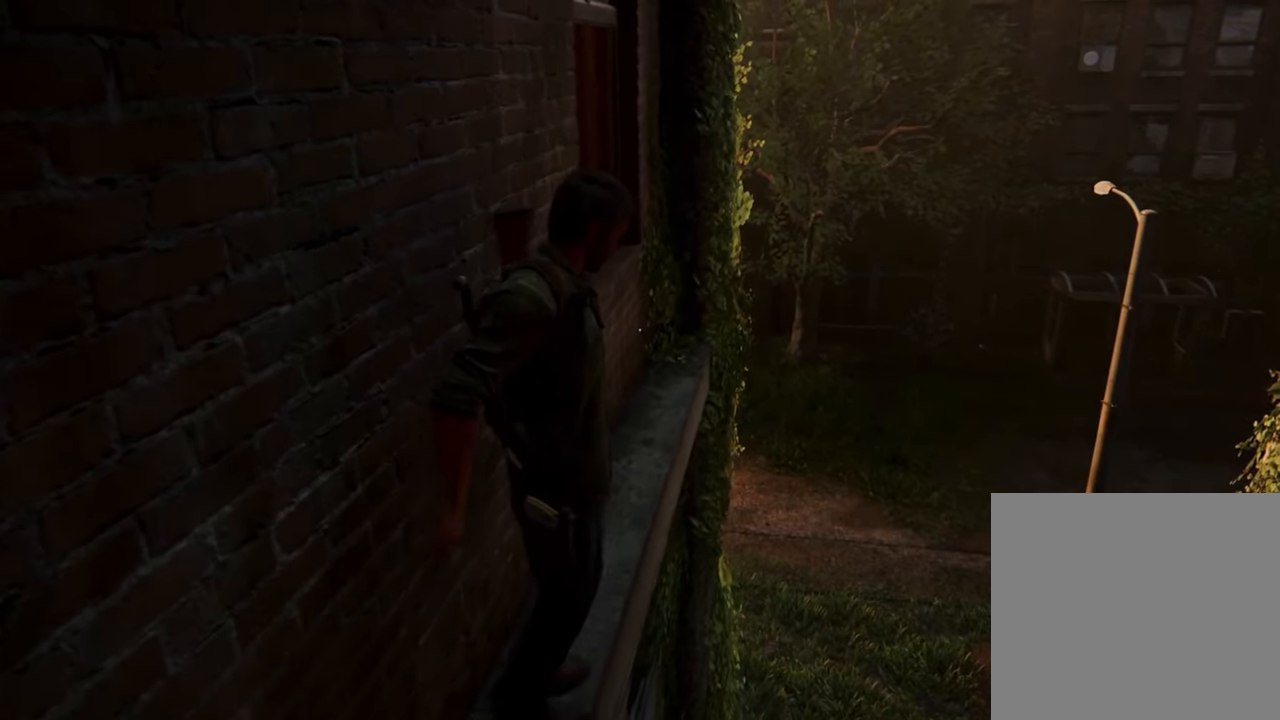
{"buttons": [], "left_stick": "up-left", "right_stick": "center", "events": []}
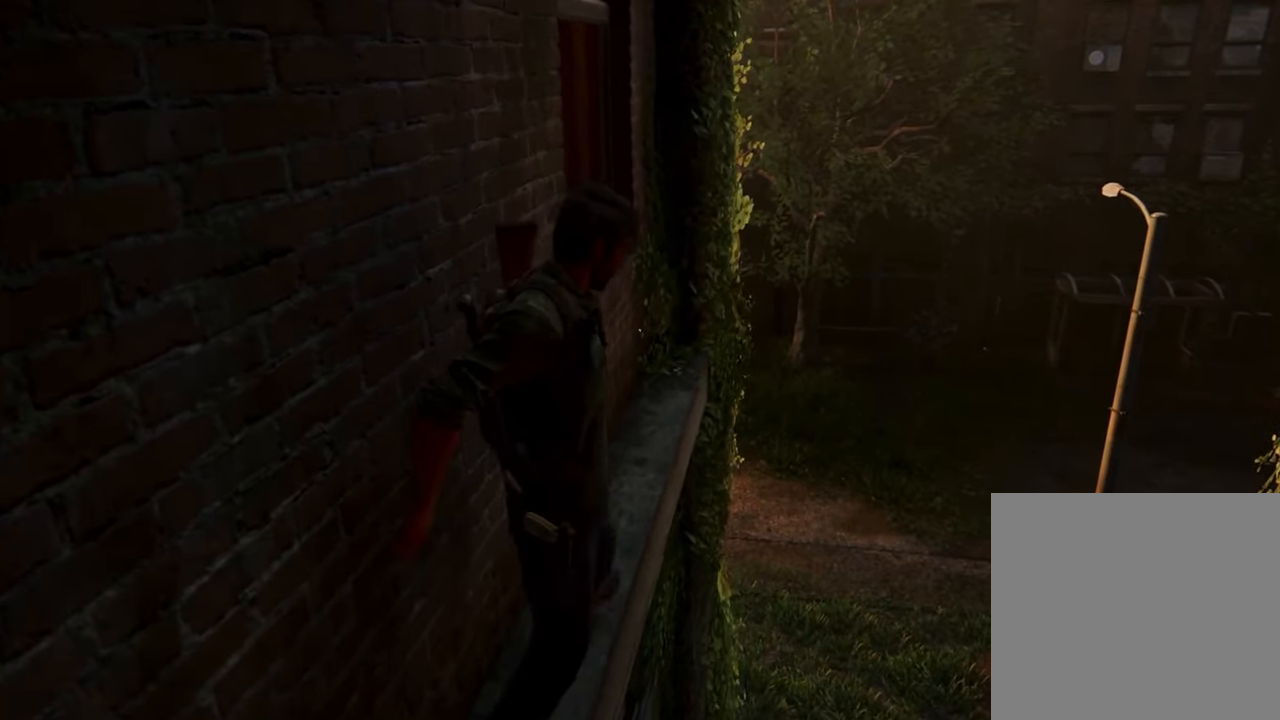
{"buttons": [], "left_stick": "up-left", "right_stick": "center", "events": [[67, "right_stick", "left"], [300, "right_stick", "center"]]}
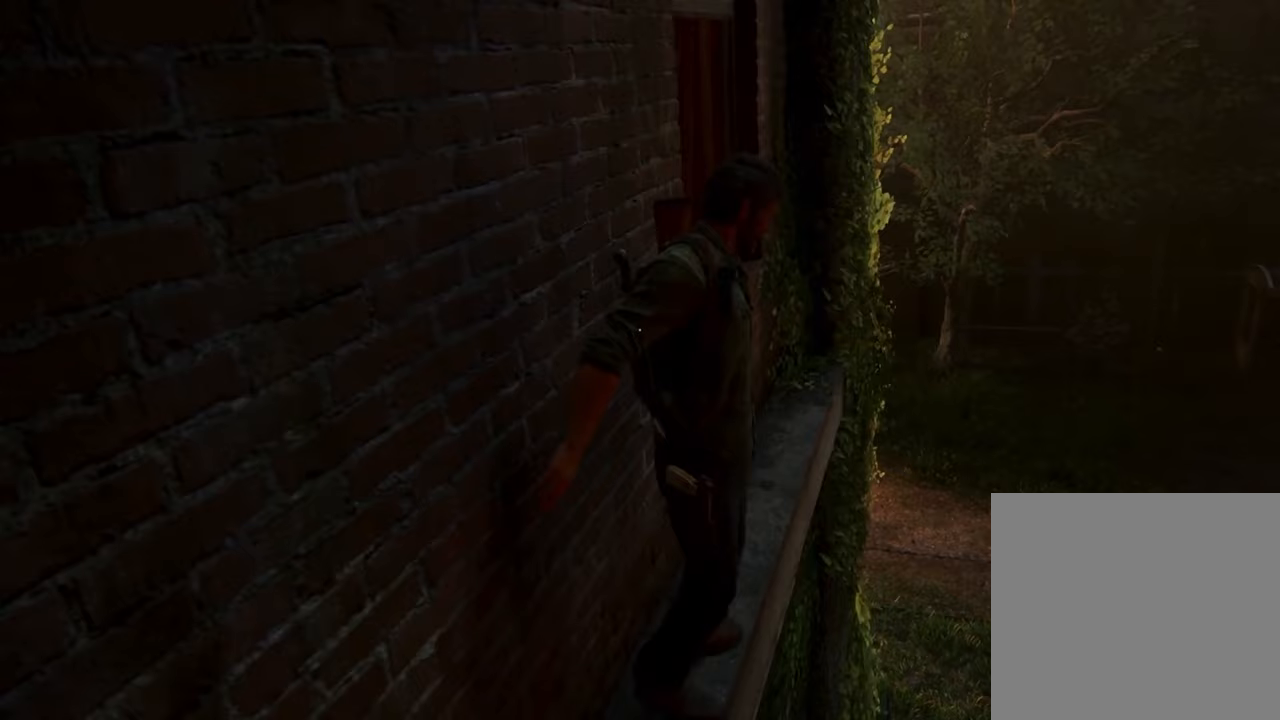
{"buttons": [], "left_stick": "up-left", "right_stick": "center", "events": []}
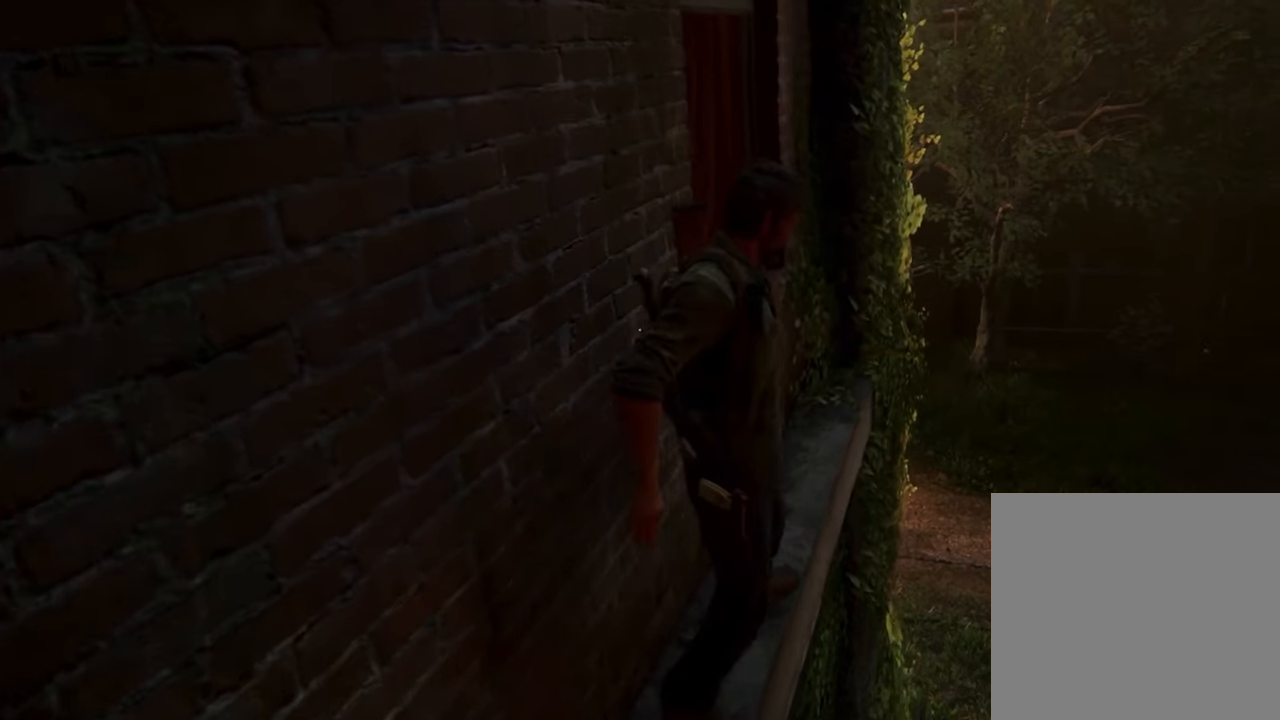
{"buttons": [], "left_stick": "up-left", "right_stick": "left", "events": [[200, "right_stick", "left"]]}
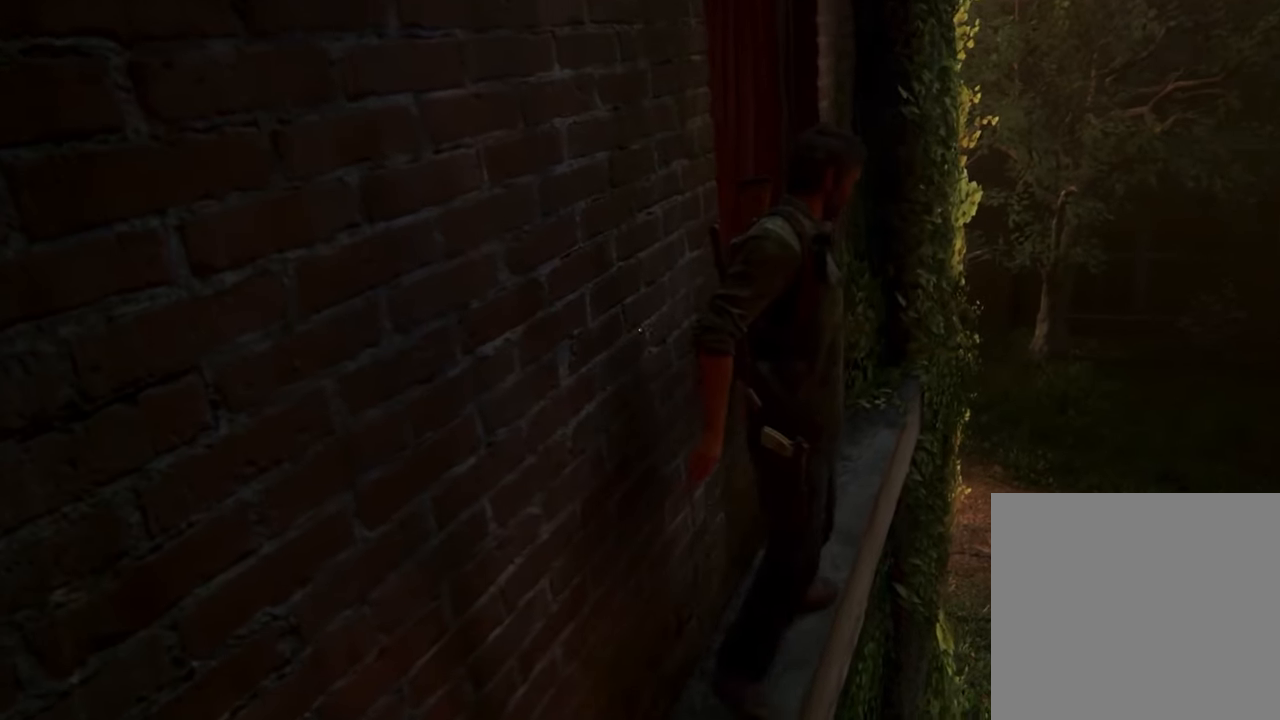
{"buttons": [], "left_stick": "up-left", "right_stick": "left", "events": []}
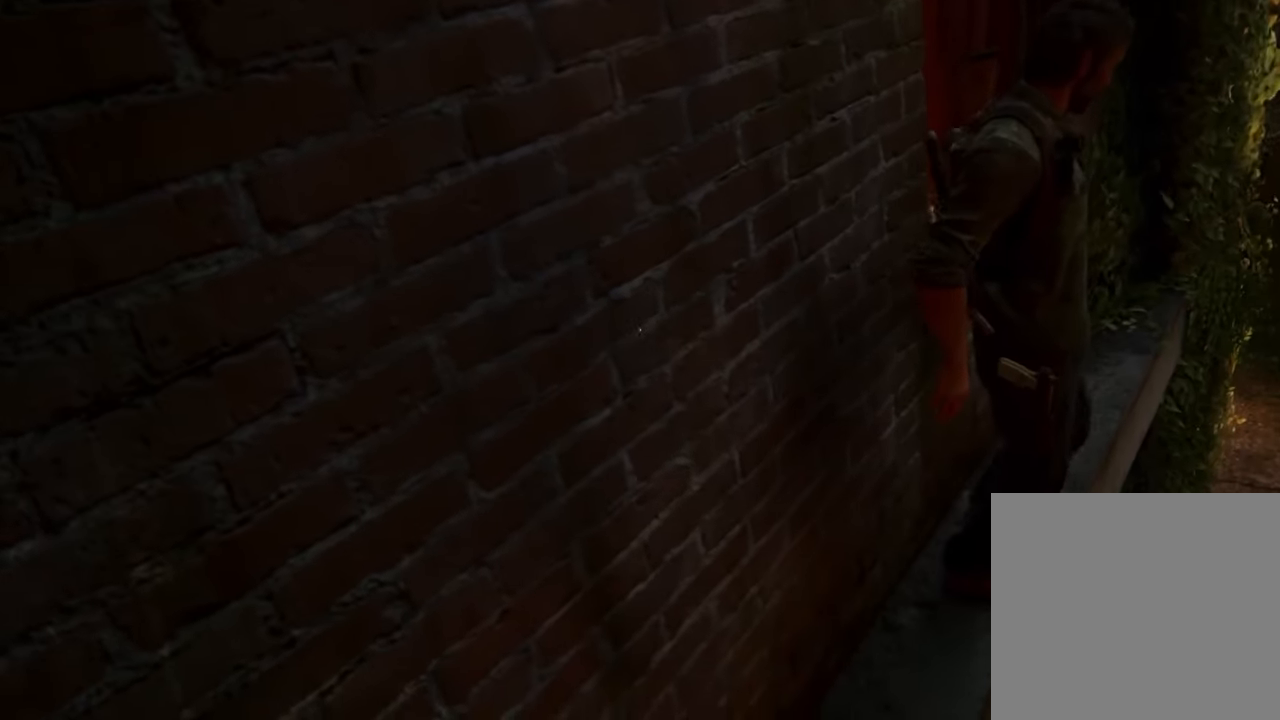
{"buttons": [], "left_stick": "up-left", "right_stick": "left", "events": []}
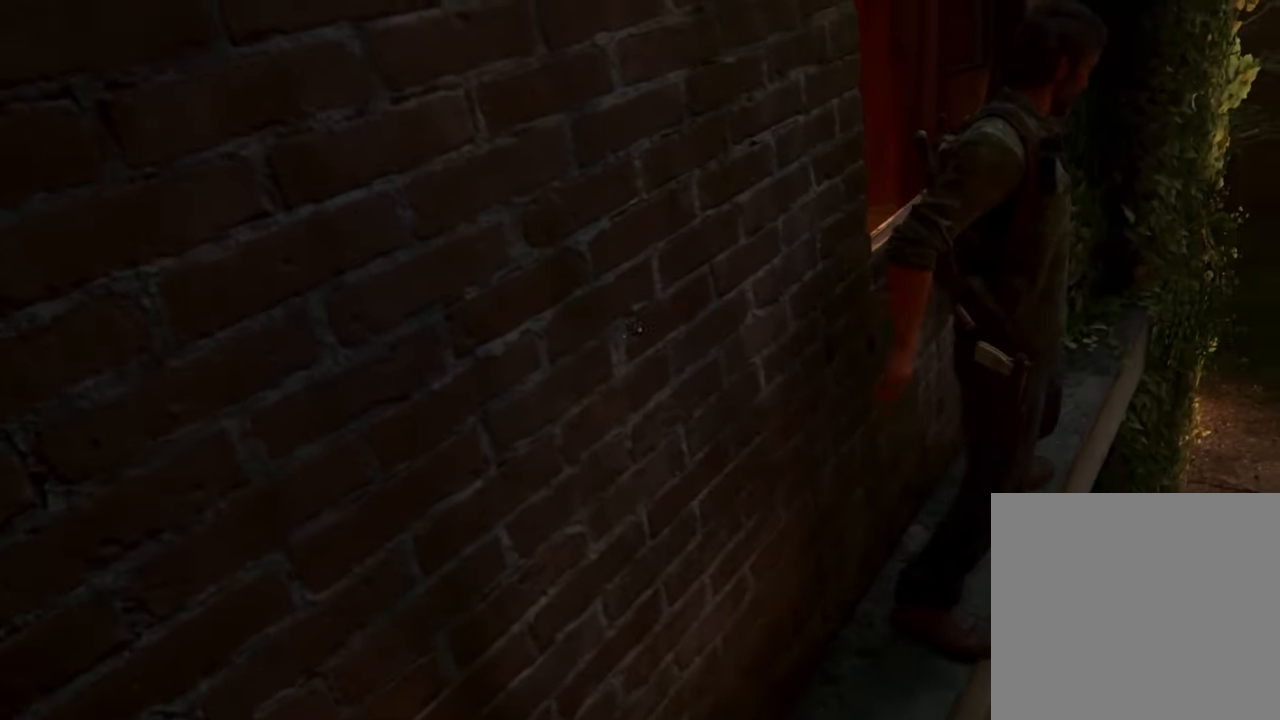
{"buttons": [], "left_stick": "up-left", "right_stick": "left", "events": []}
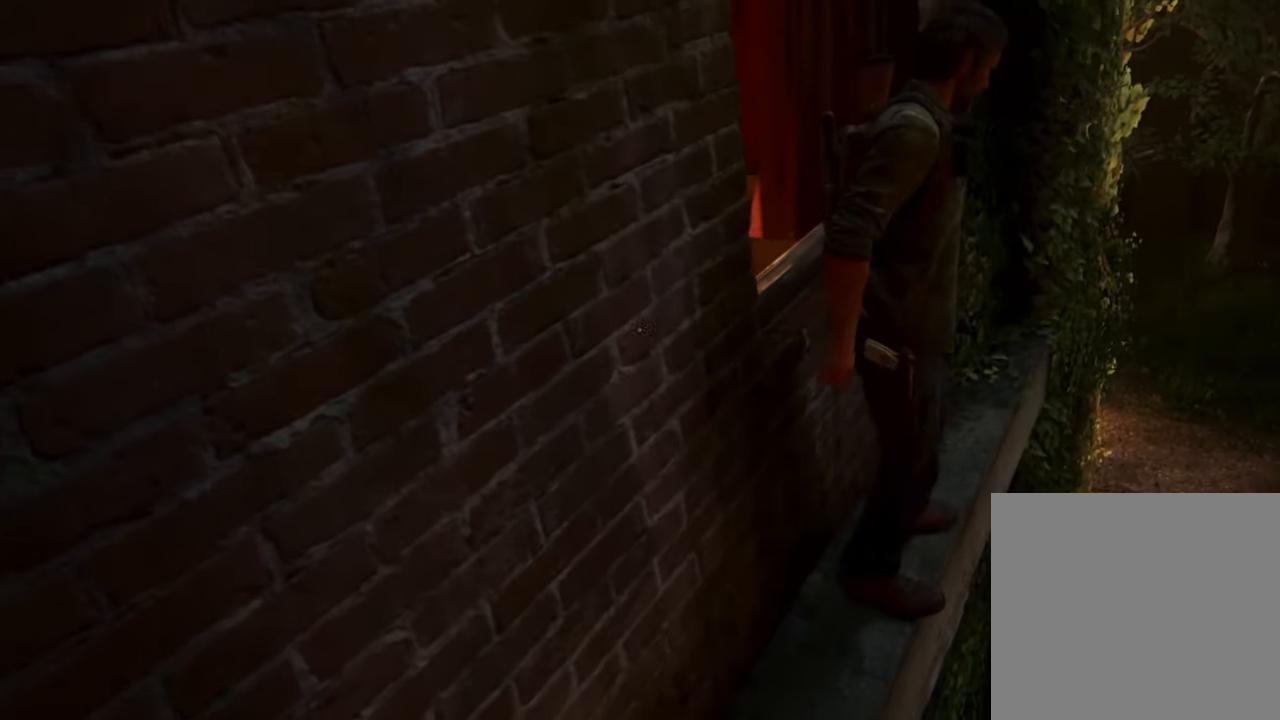
{"buttons": [], "left_stick": "up-left", "right_stick": "center", "events": [[67, "right_stick", "center"]]}
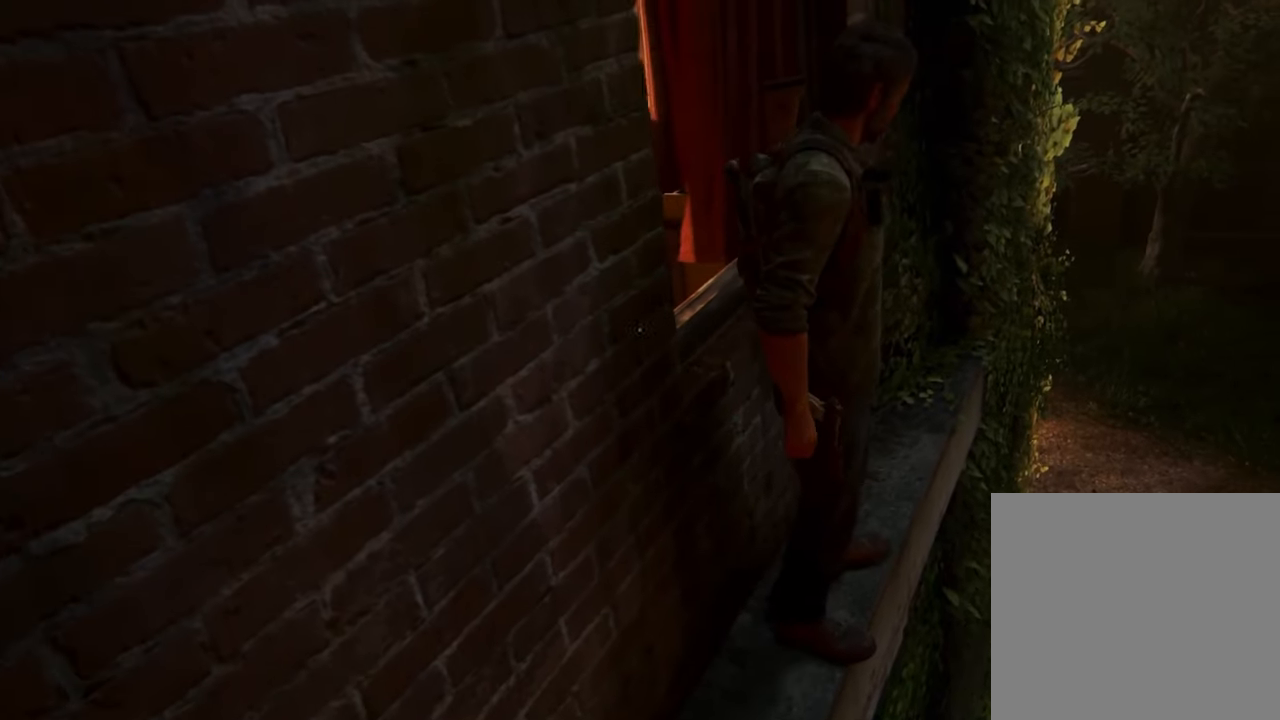
{"buttons": [], "left_stick": "up-left", "right_stick": "center", "events": []}
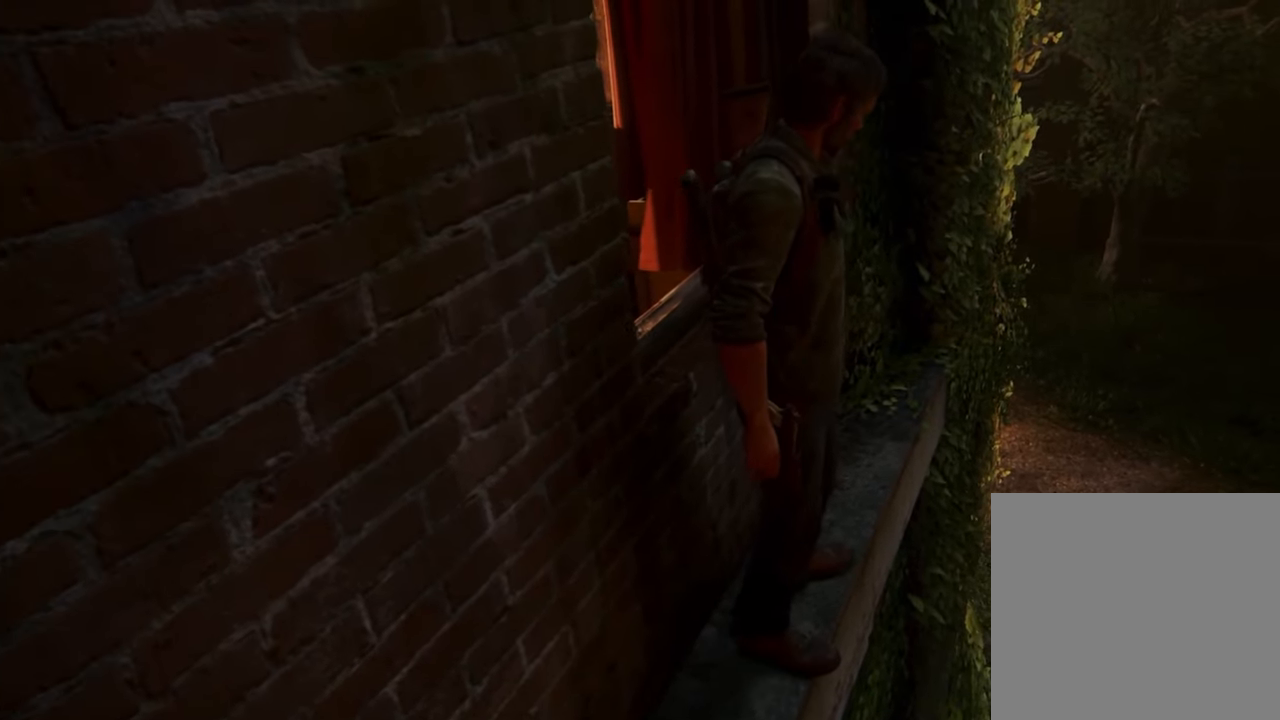
{"buttons": [], "left_stick": "up-left", "right_stick": "center", "events": []}
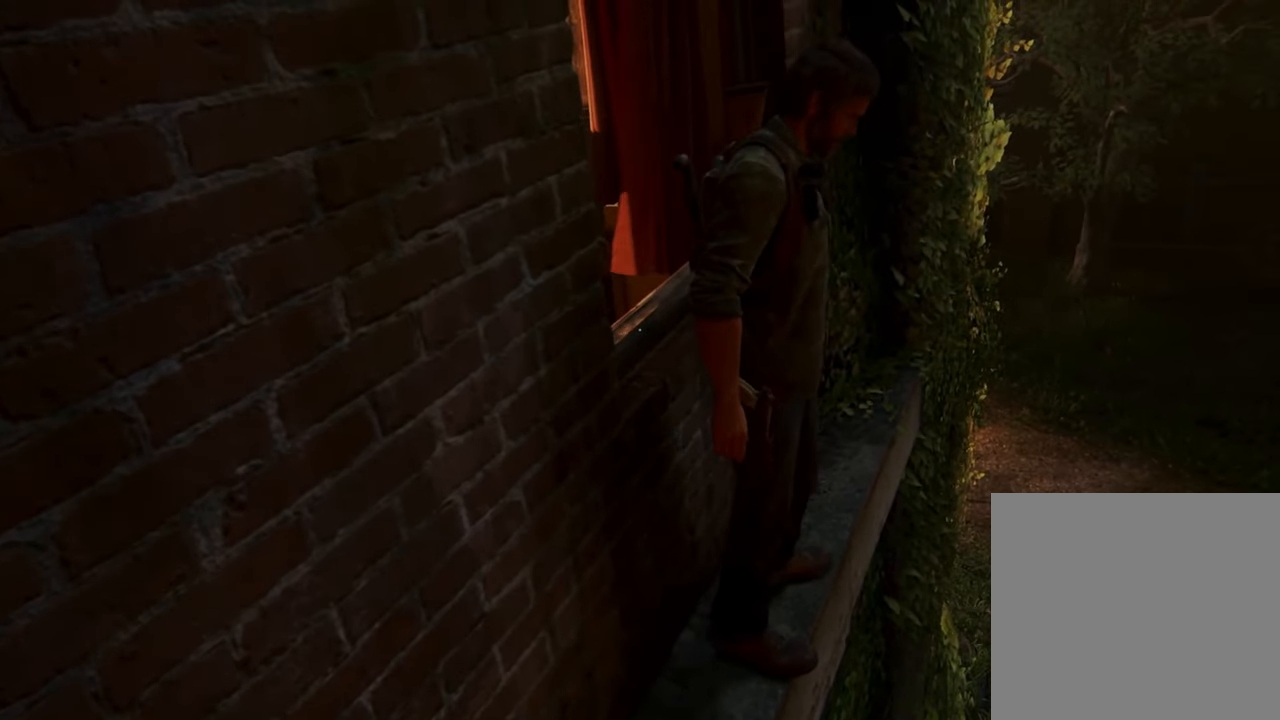
{"buttons": [], "left_stick": "up-left", "right_stick": "center", "events": []}
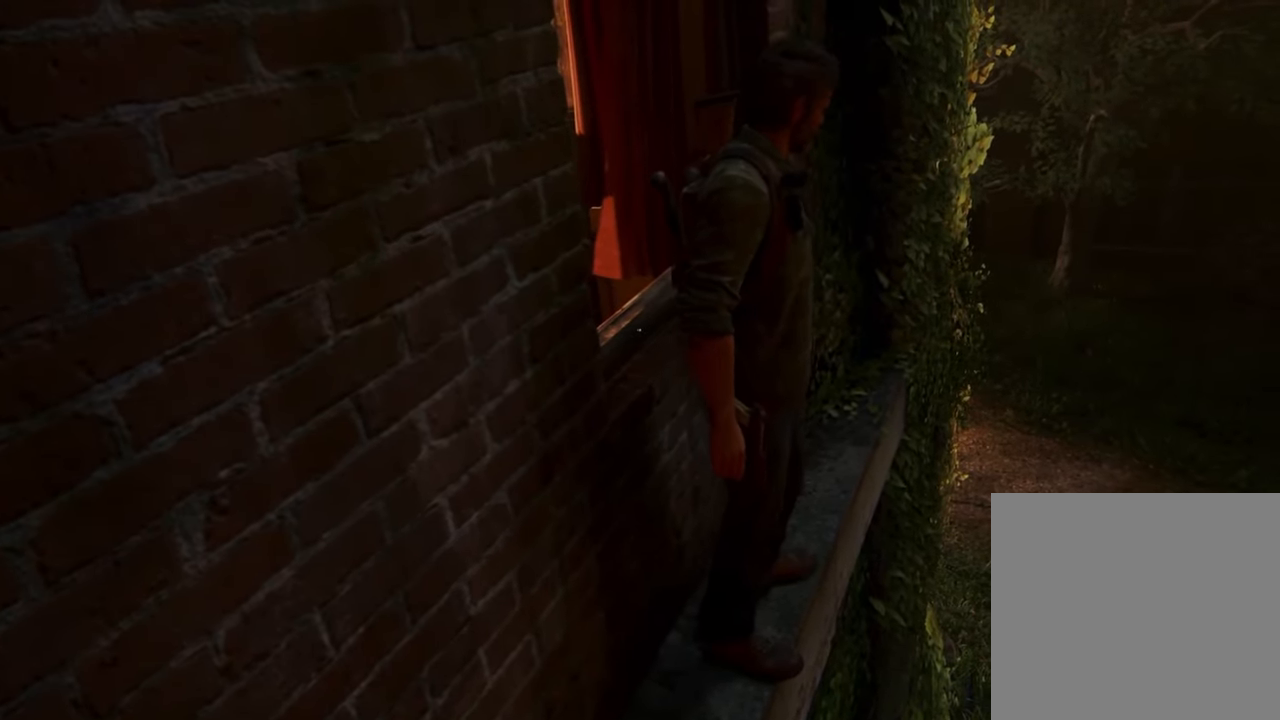
{"buttons": ["CROSS"], "left_stick": "up-left", "right_stick": "center", "events": [[300, "CROSS", "down"]]}
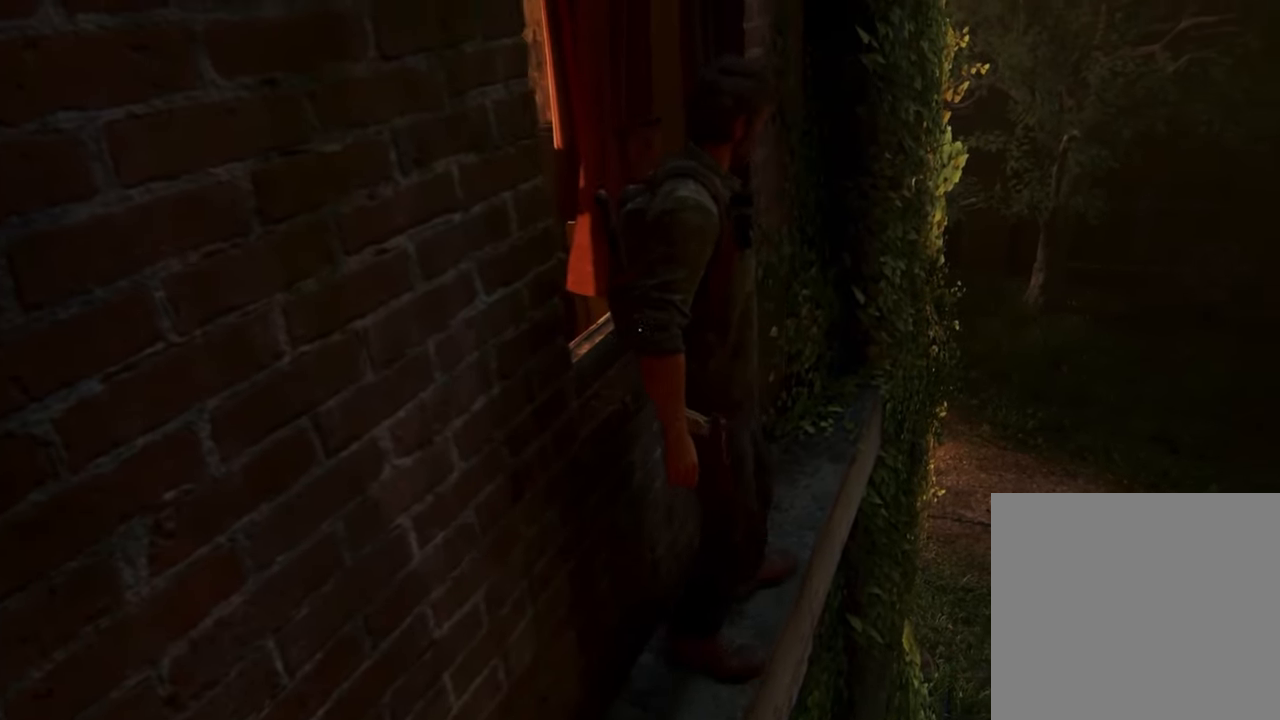
{"buttons": [], "left_stick": "up-left", "right_stick": "center", "events": [[200, "CROSS", "up"]]}
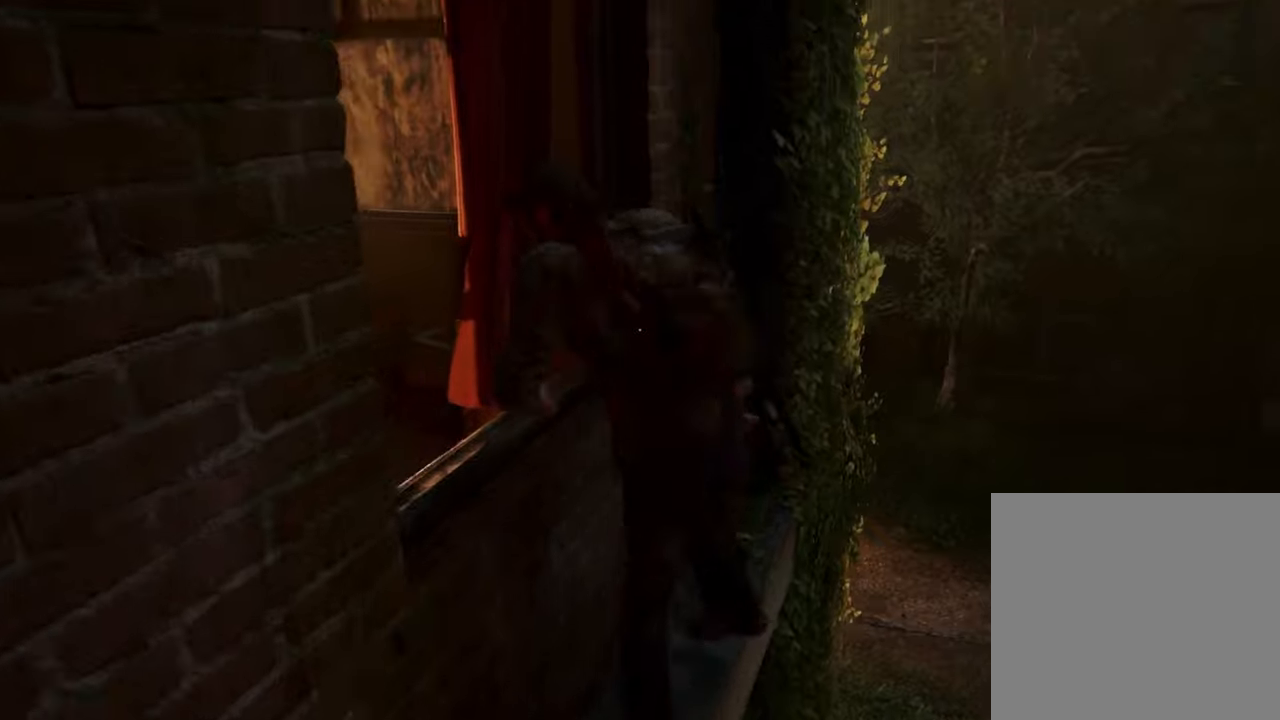
{"buttons": [], "left_stick": "center", "right_stick": "center", "events": [[66, "left_stick", "center"]]}
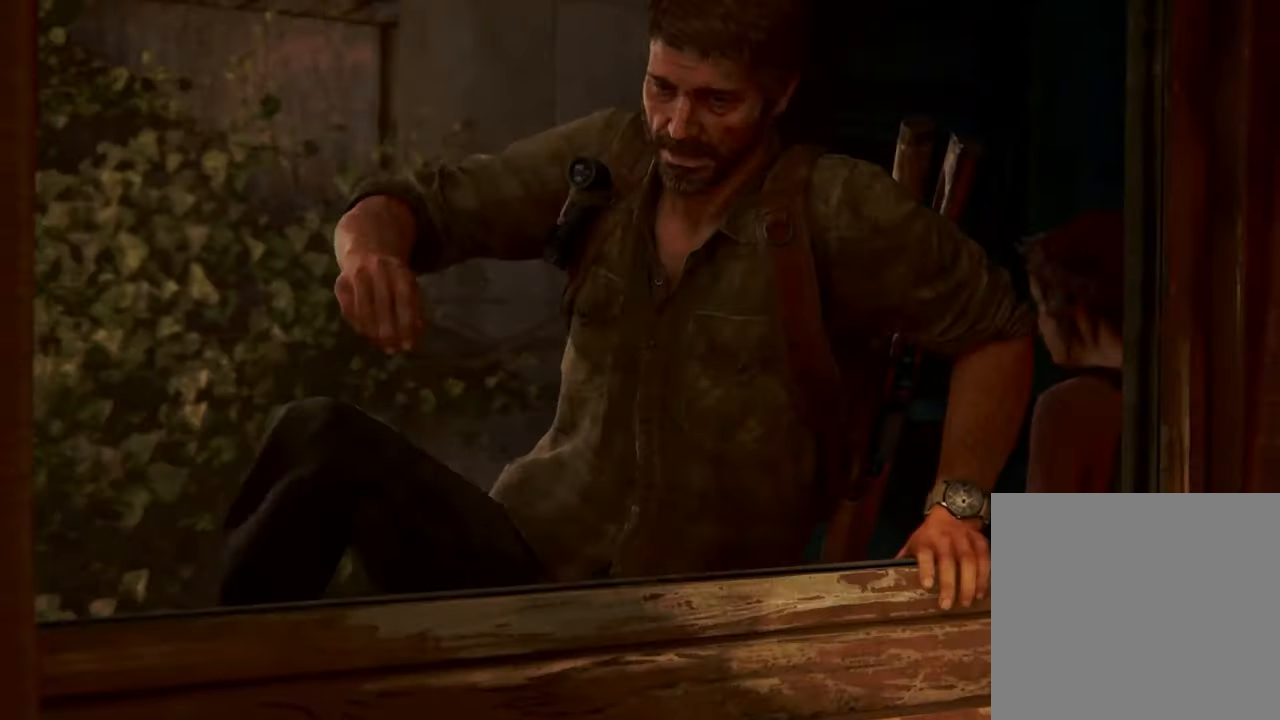
{"buttons": [], "left_stick": "center", "right_stick": "center", "events": []}
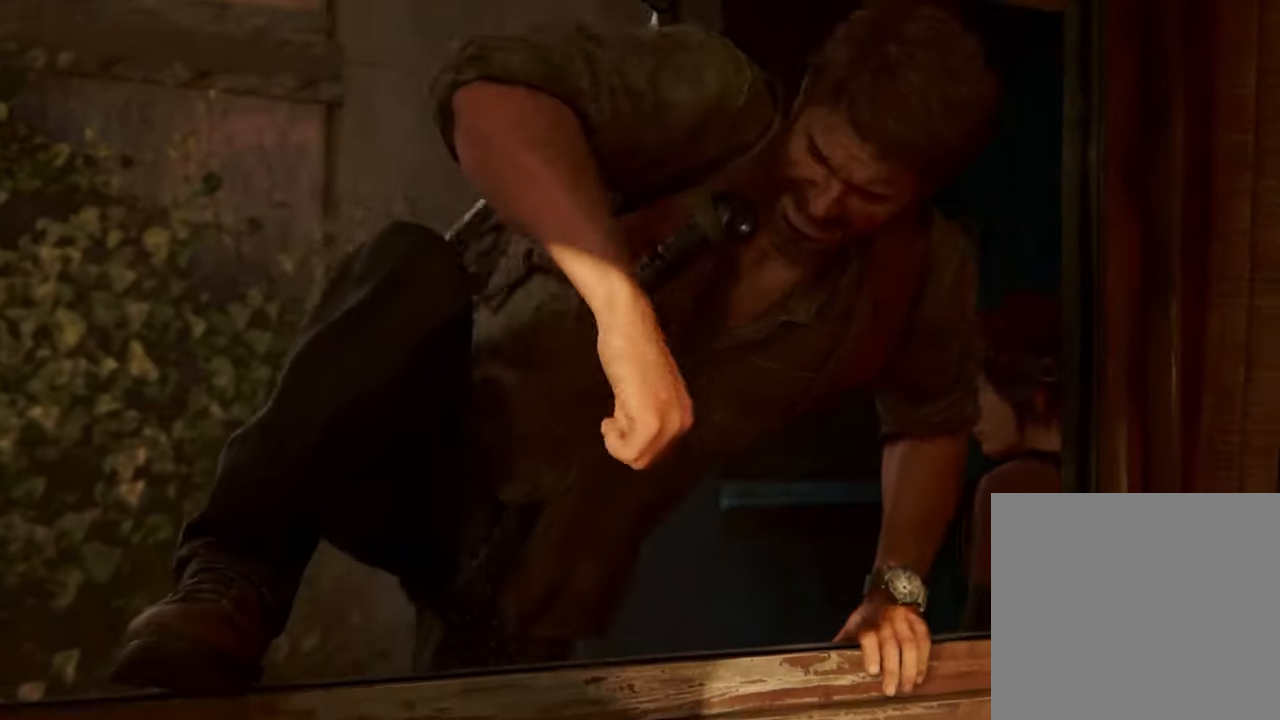
{"buttons": [], "left_stick": "center", "right_stick": "center", "events": []}